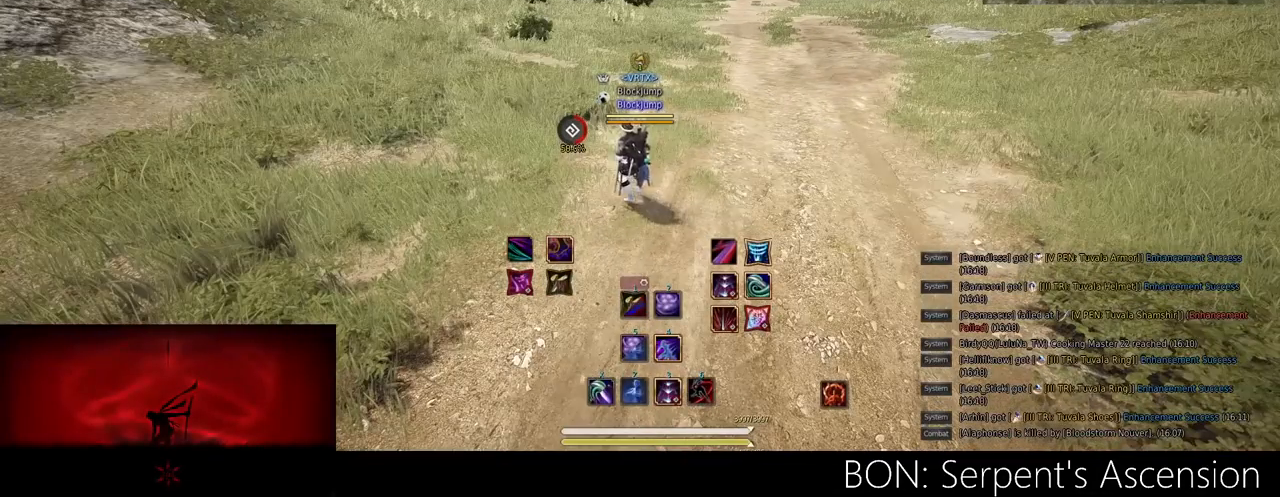
Gameplay with keyboard and mouse; each line is a JSON object with the keys and mouse buttons held at the frame after it. "events" lists presses ("down") and releases ("up") of "a", "c", "d", "e", "f", "q", "s", "shift", "space", "tab", "w", "mouse_left" and "mouse_right" between this image and that frame as [ms after this image, input, new state], when the widget could be followed in between. "mouse_left", "mouse_right" = the "left", "right" buttons of the "mouse" list. No other keys are recorded. Mouse movement is not recorded.
{"keys": [], "mouse": [], "events": []}
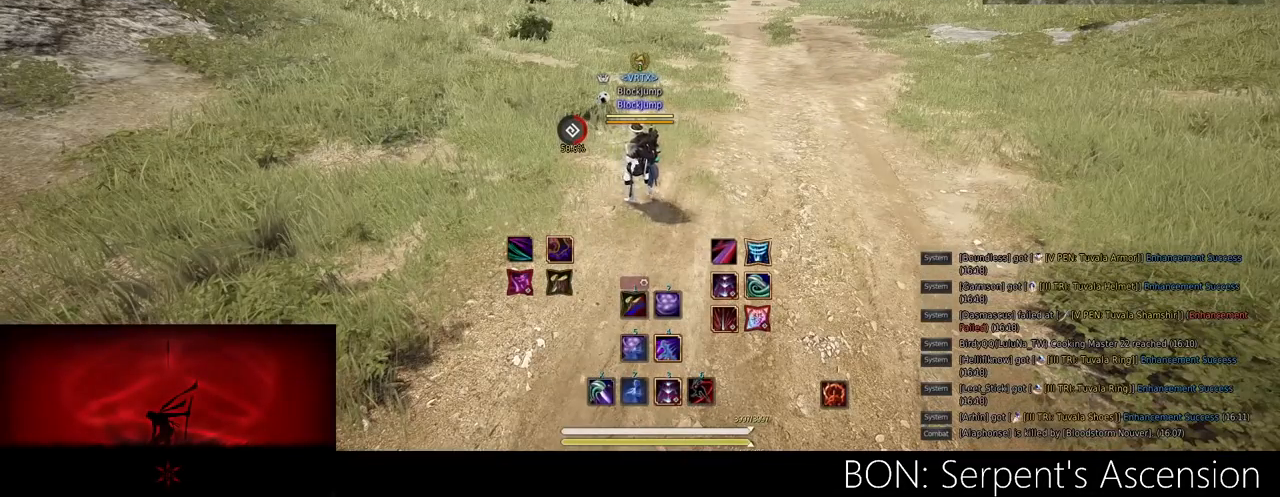
{"keys": [], "mouse": [], "events": []}
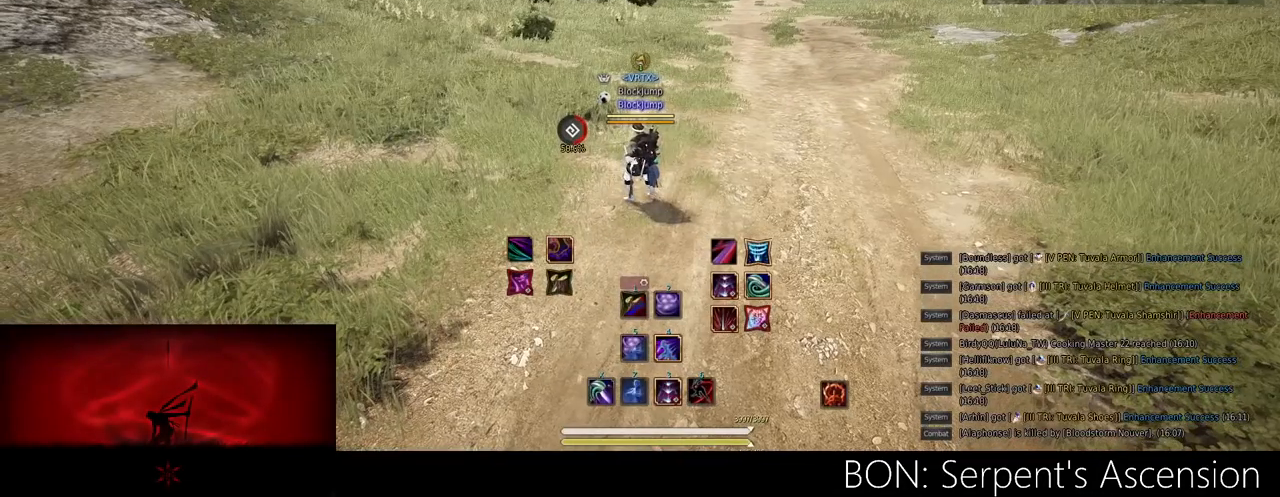
{"keys": [], "mouse": [], "events": []}
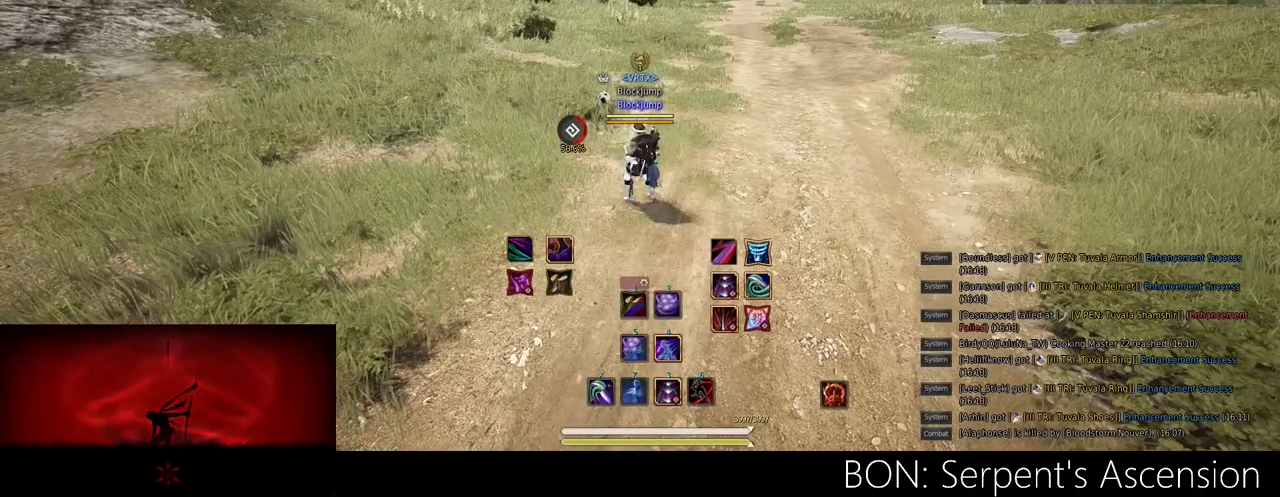
{"keys": [], "mouse": [], "events": []}
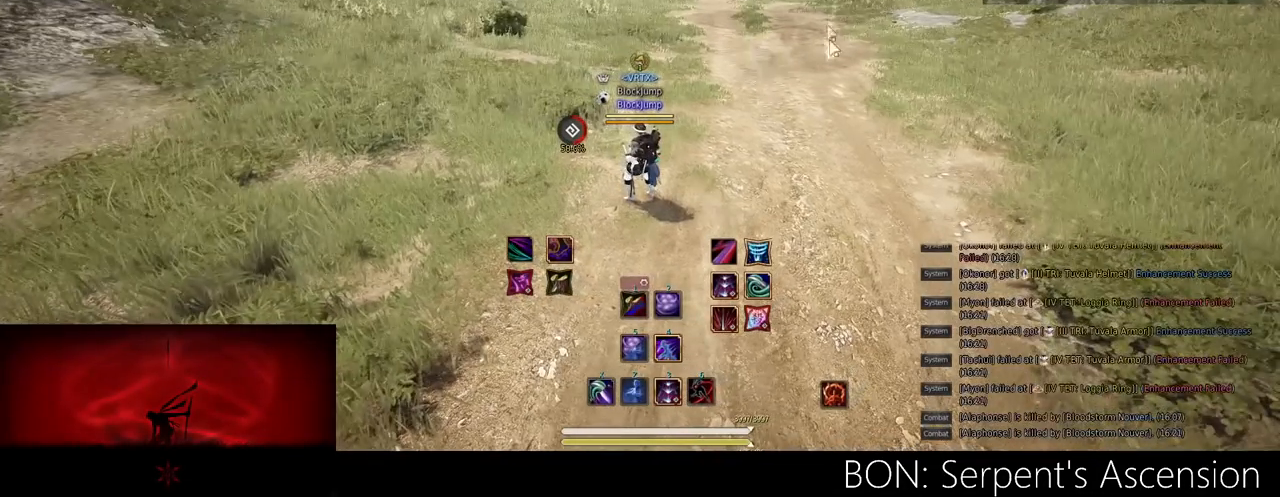
{"keys": [], "mouse": [], "events": []}
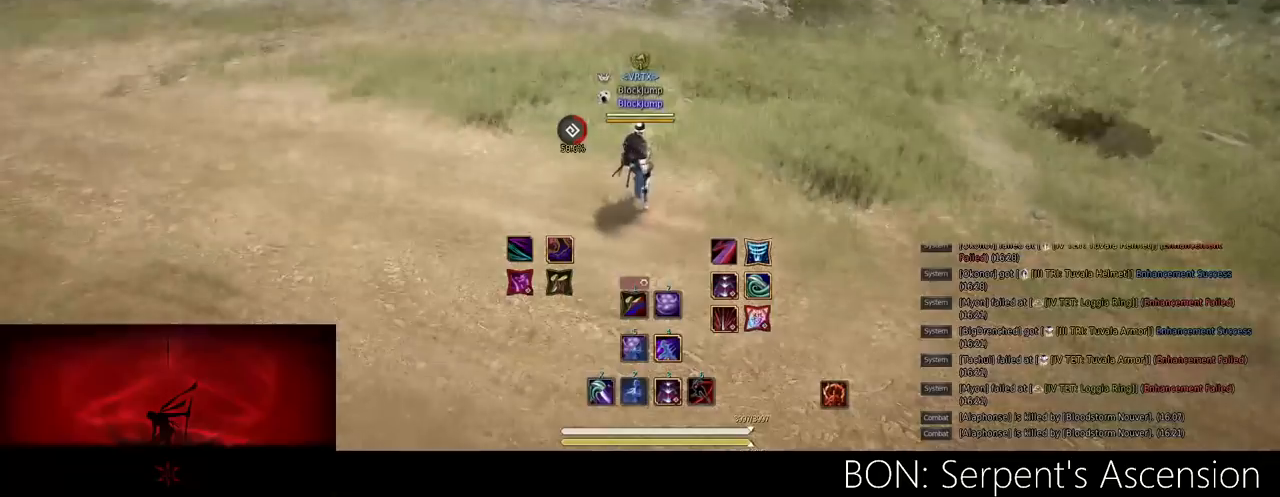
{"keys": [], "mouse": [], "events": [[67, "w", "down"], [134, "w", "up"]]}
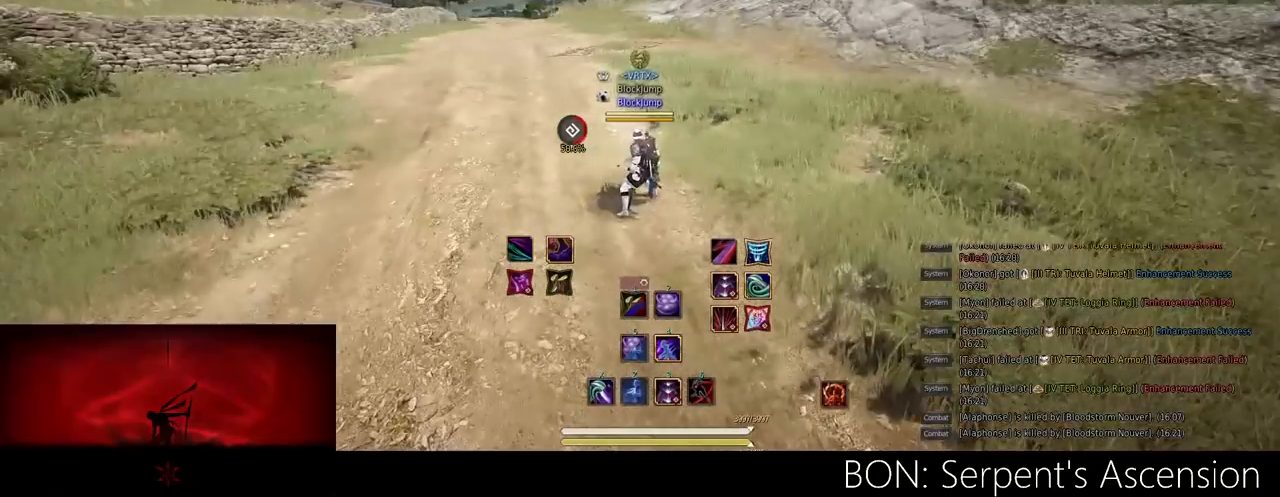
{"keys": ["w"], "mouse": [], "events": [[100, "w", "down"]]}
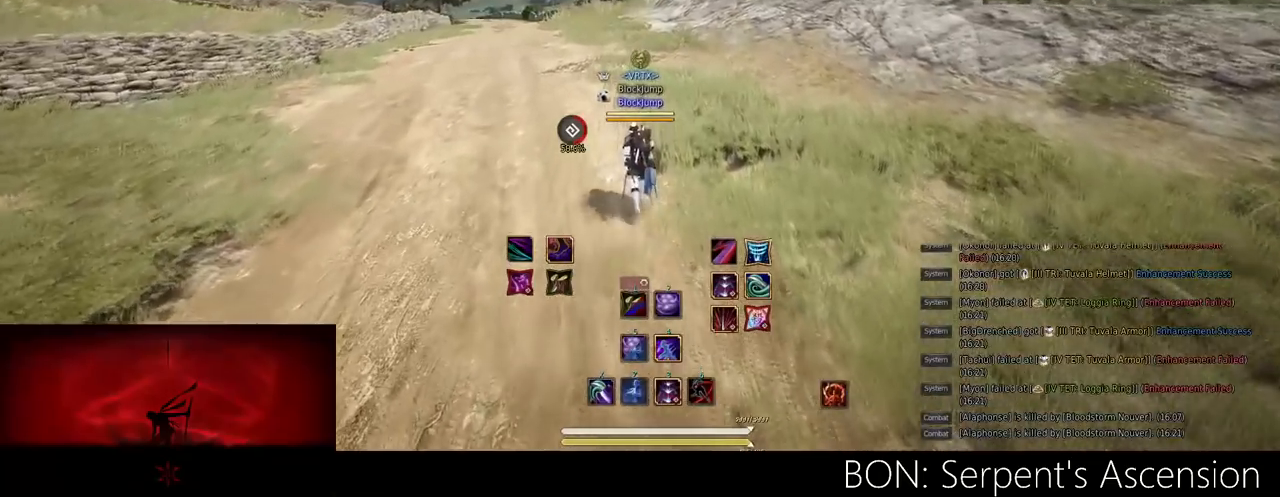
{"keys": ["w"], "mouse": [], "events": []}
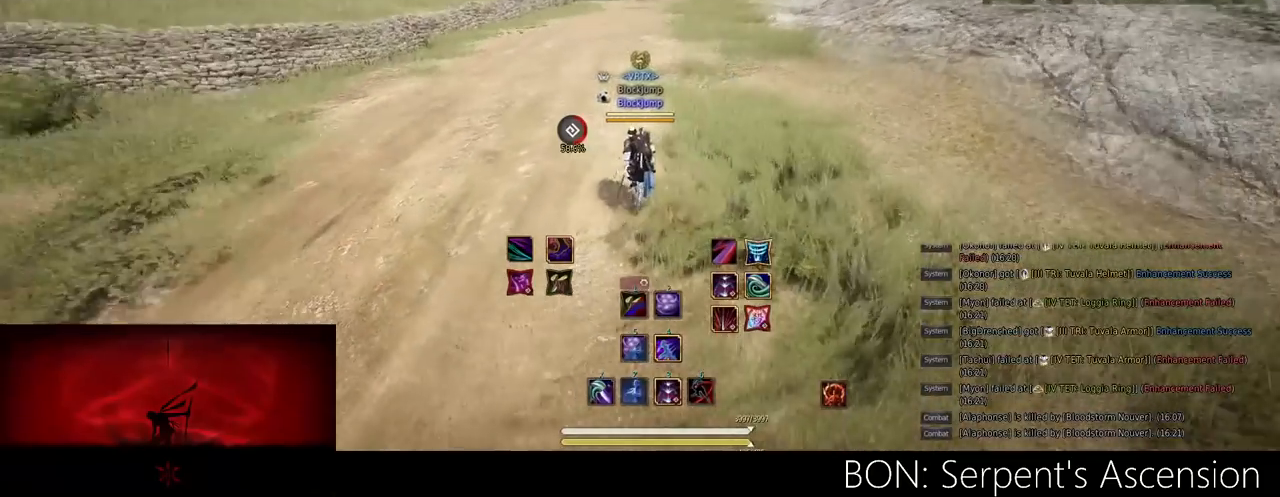
{"keys": [], "mouse": [], "events": [[150, "f", "down"], [267, "f", "up"], [284, "w", "up"]]}
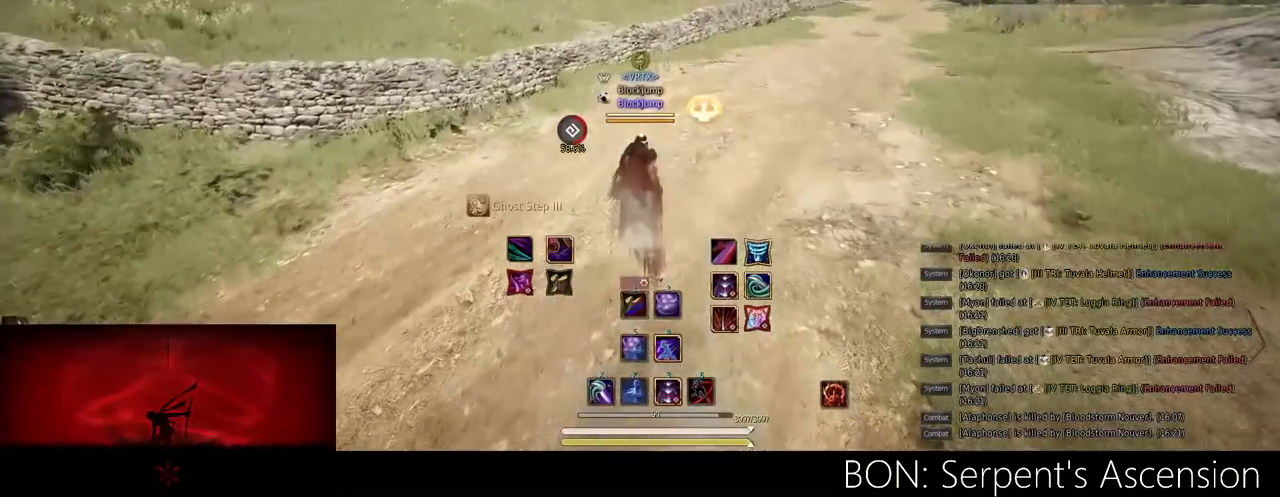
{"keys": [], "mouse": [], "events": []}
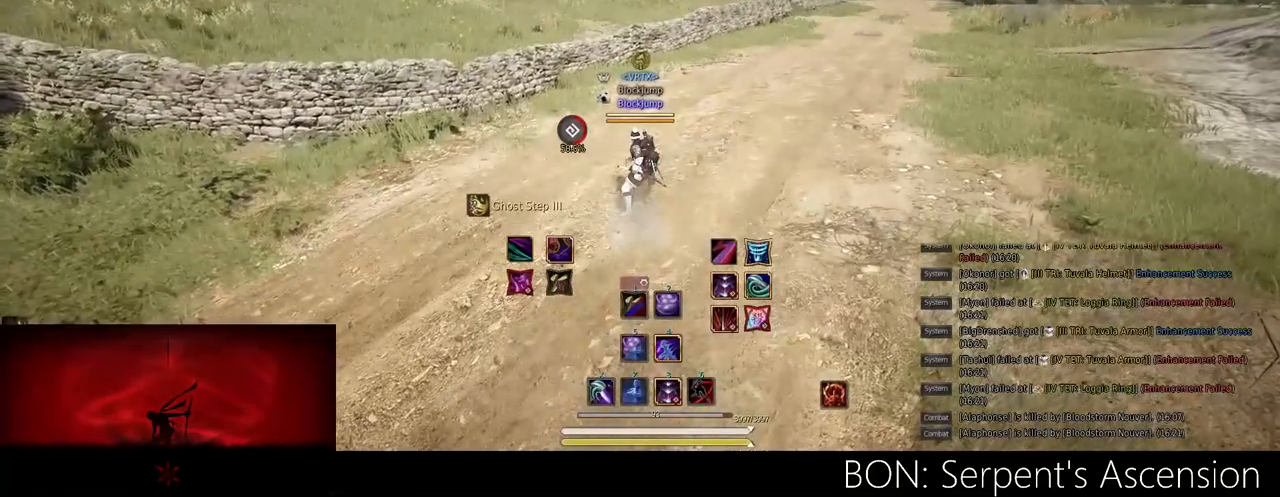
{"keys": [], "mouse": [], "events": []}
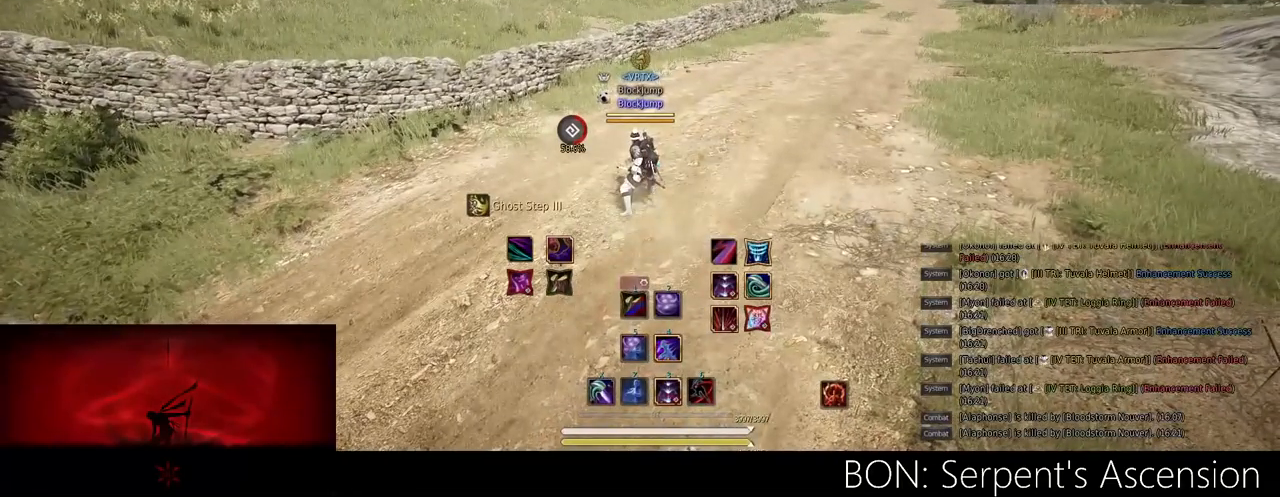
{"keys": [], "mouse": [], "events": []}
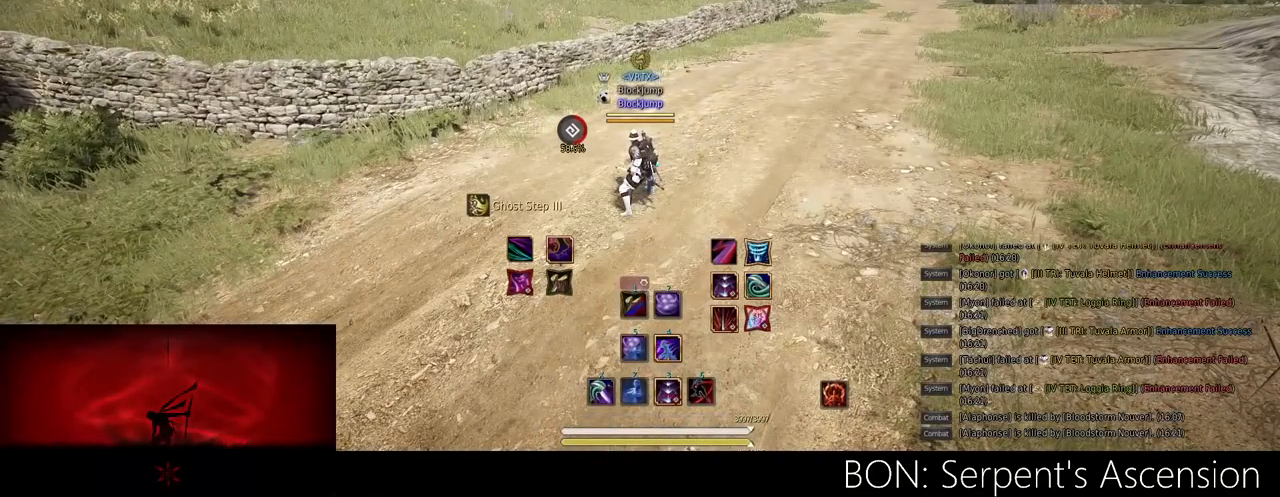
{"keys": [], "mouse": [], "events": []}
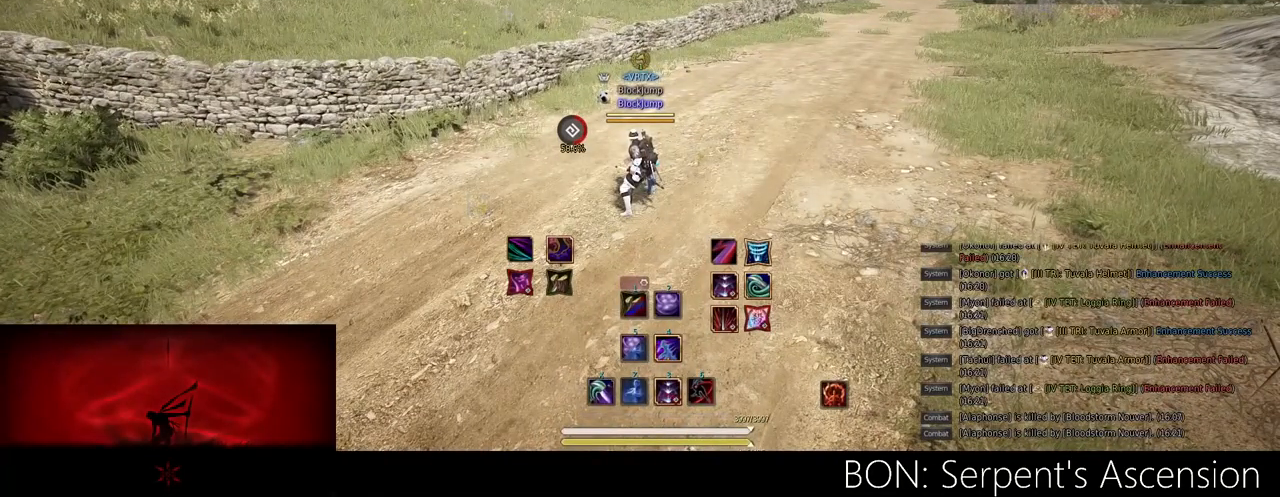
{"keys": [], "mouse": [], "events": []}
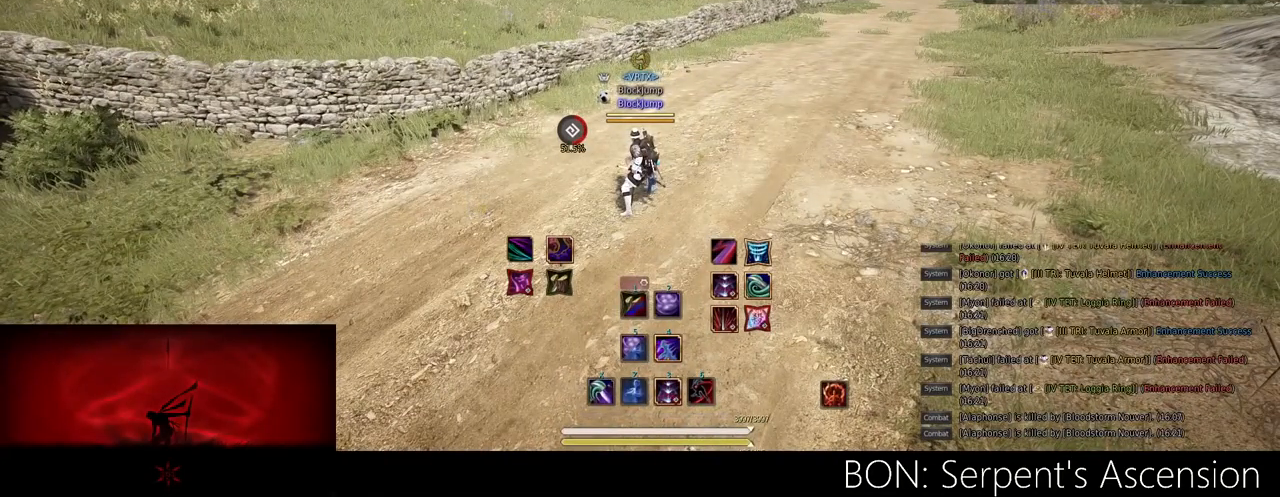
{"keys": [], "mouse": [], "events": []}
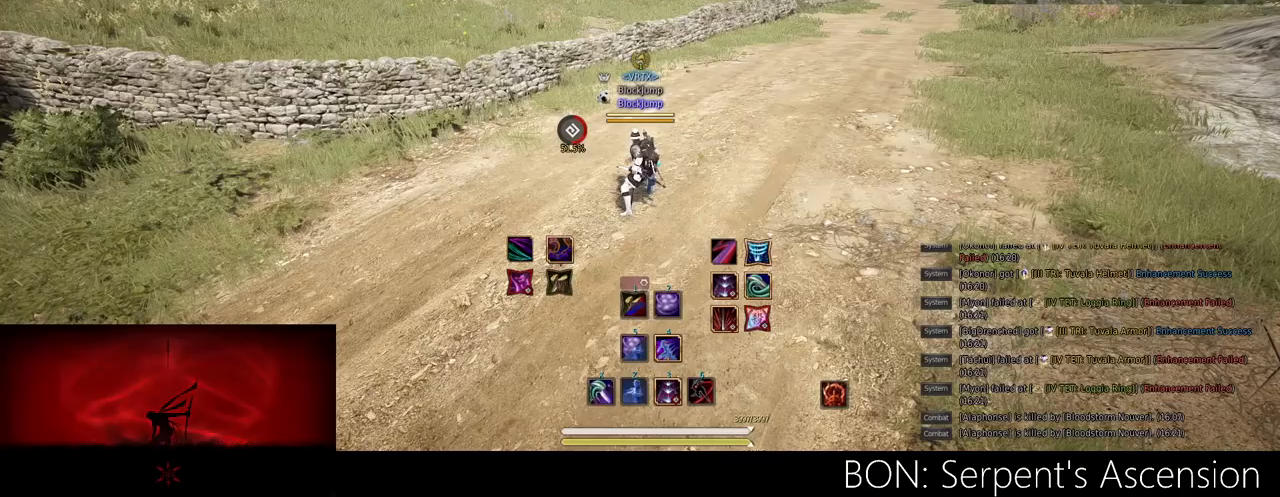
{"keys": [], "mouse": [], "events": []}
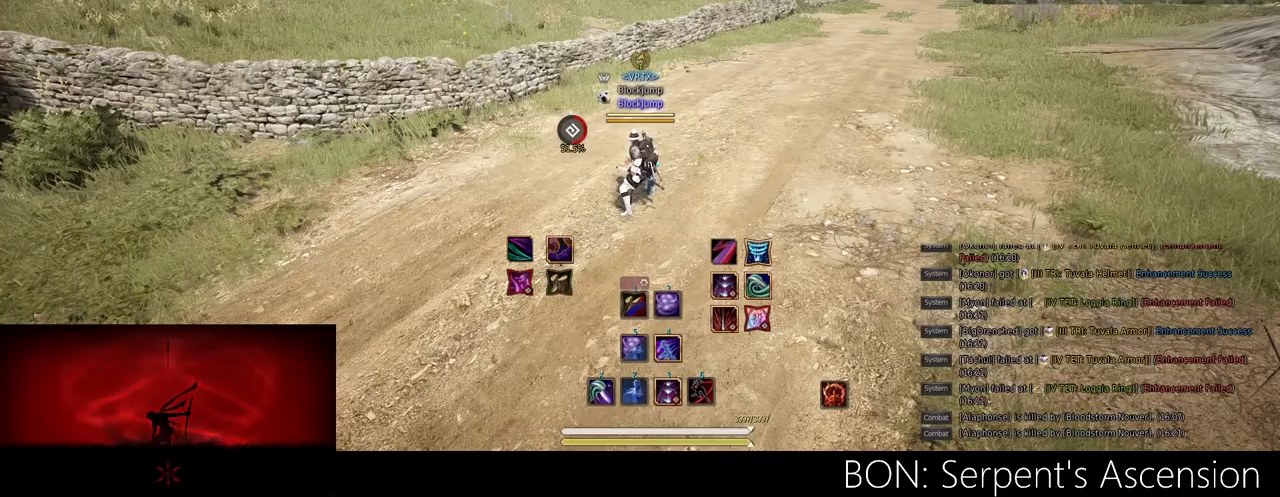
{"keys": [], "mouse": [], "events": []}
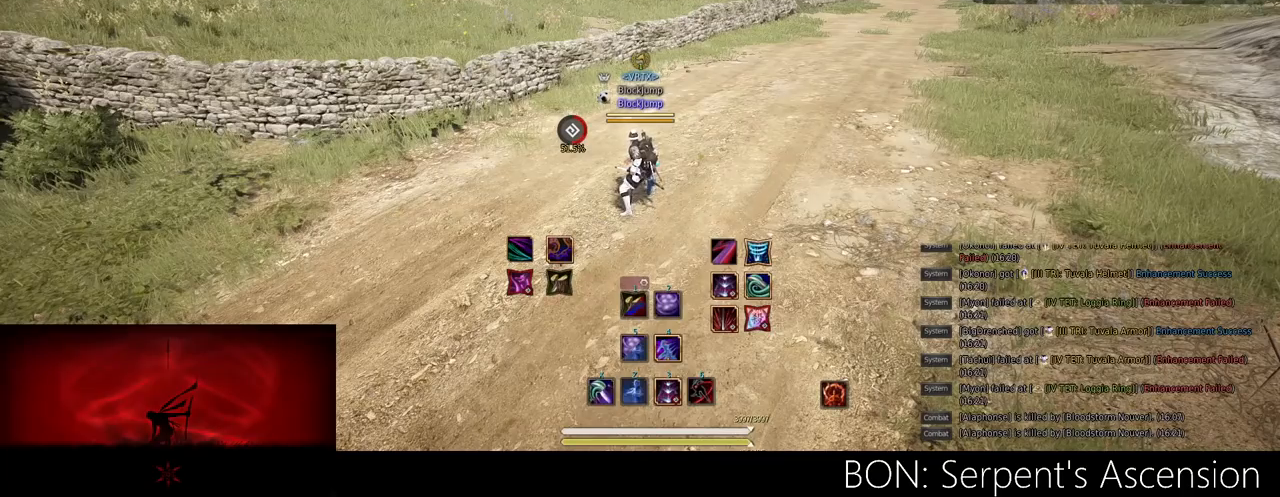
{"keys": [], "mouse": [], "events": []}
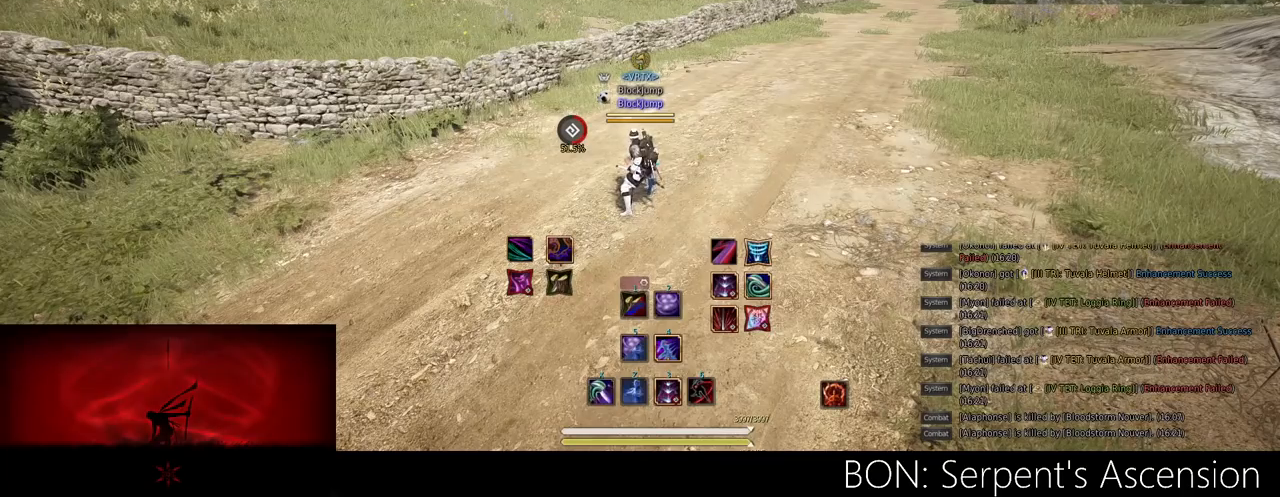
{"keys": ["c", "w"], "mouse": [], "events": [[300, "w", "down"], [350, "c", "down"]]}
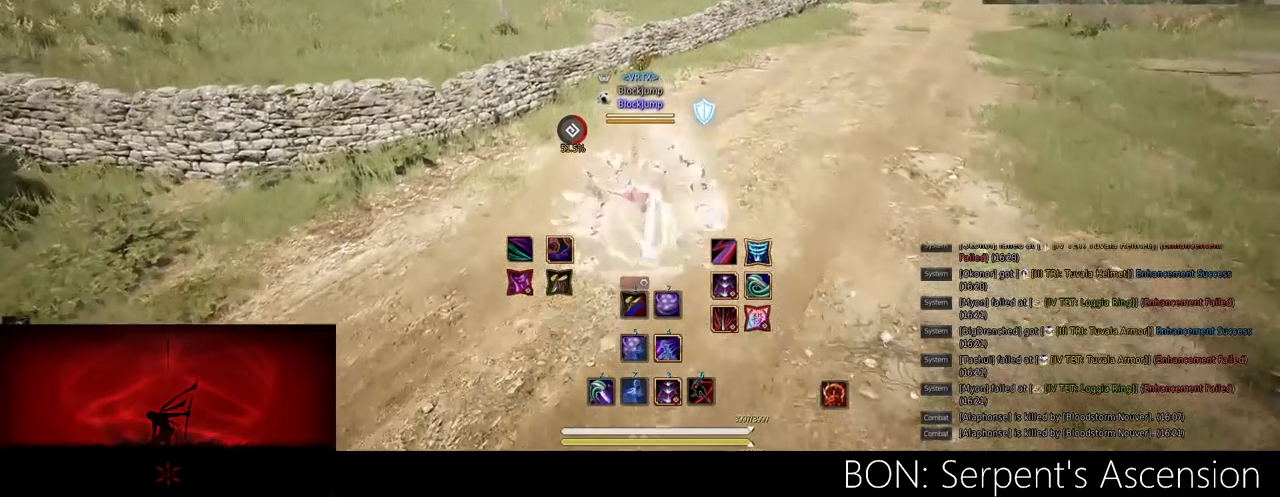
{"keys": ["w"], "mouse": []}
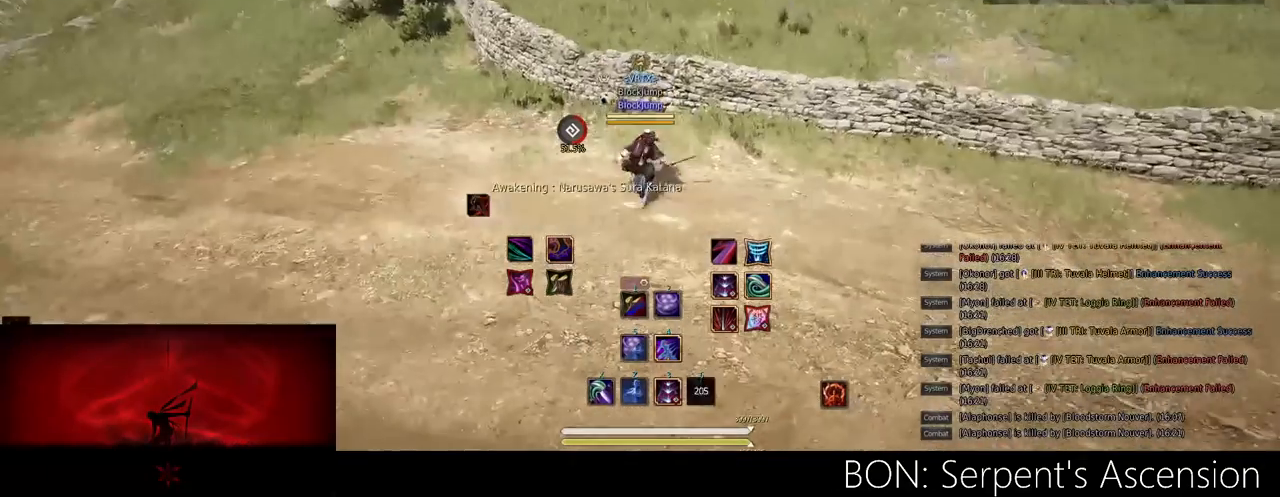
{"keys": ["w"], "mouse": [], "events": []}
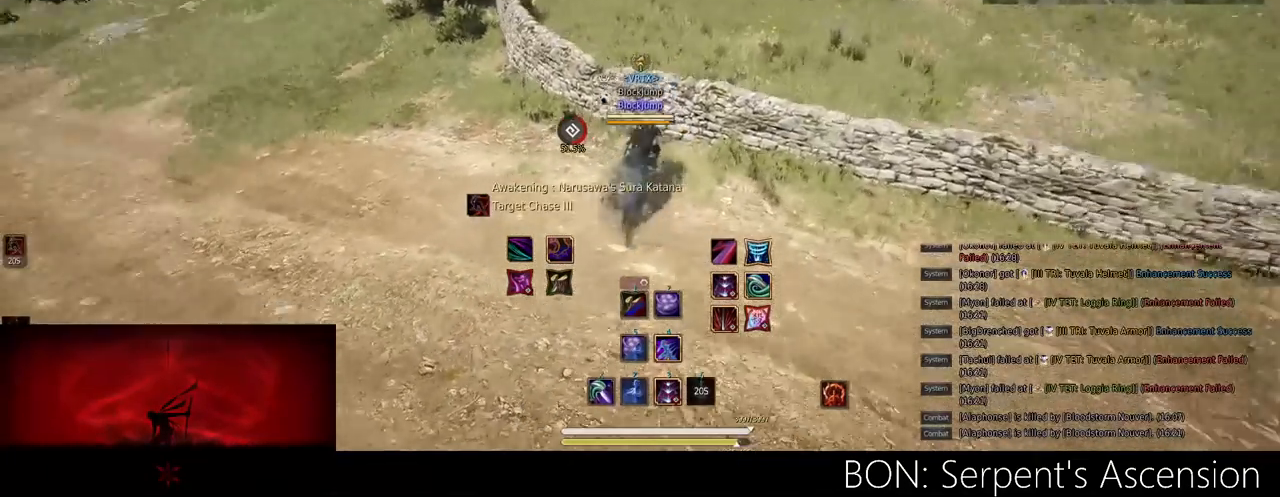
{"keys": [], "mouse": [], "events": [[117, "w", "up"]]}
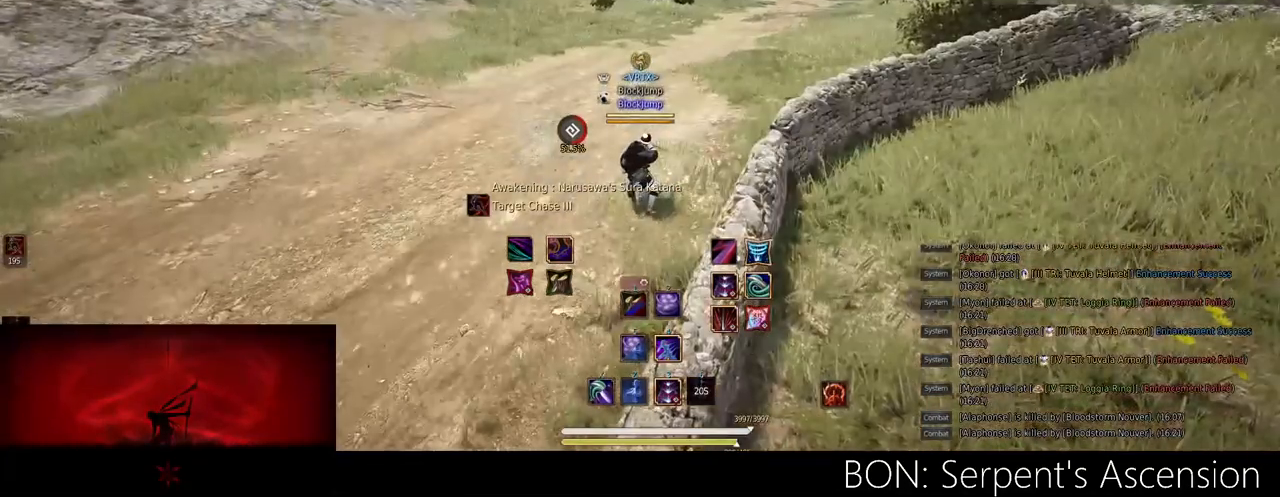
{"keys": [], "mouse": [], "events": []}
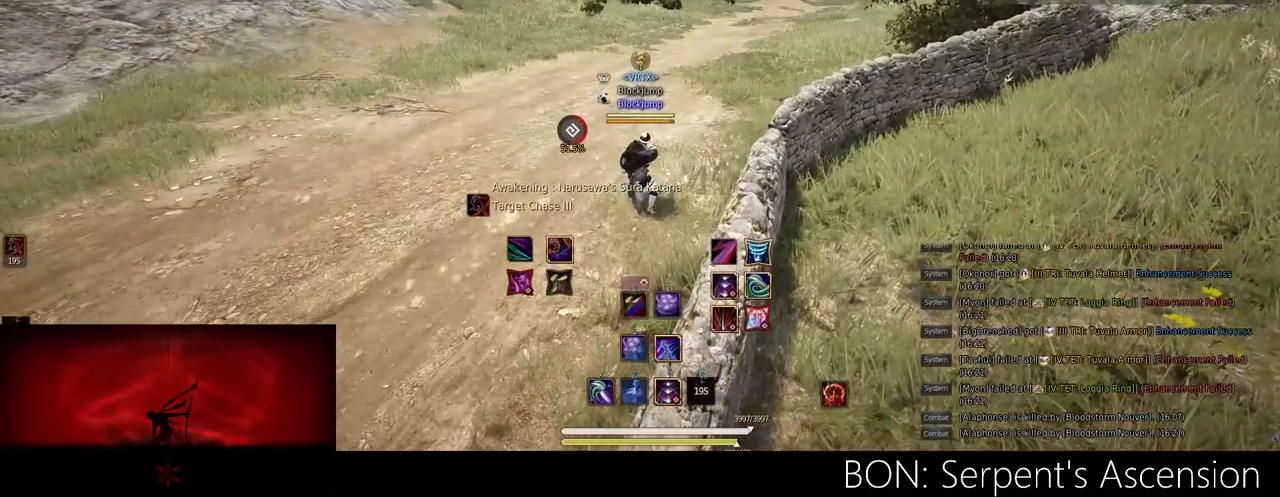
{"keys": ["w"], "mouse": [], "events": [[183, "w", "down"]]}
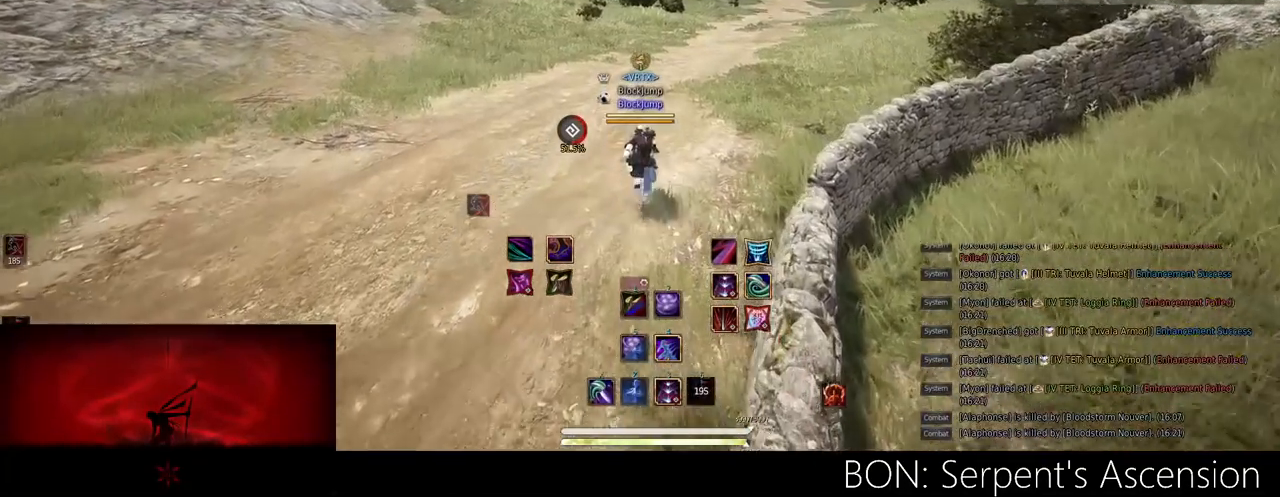
{"keys": ["shift", "w"], "mouse": [], "events": [[184, "shift", "down"]]}
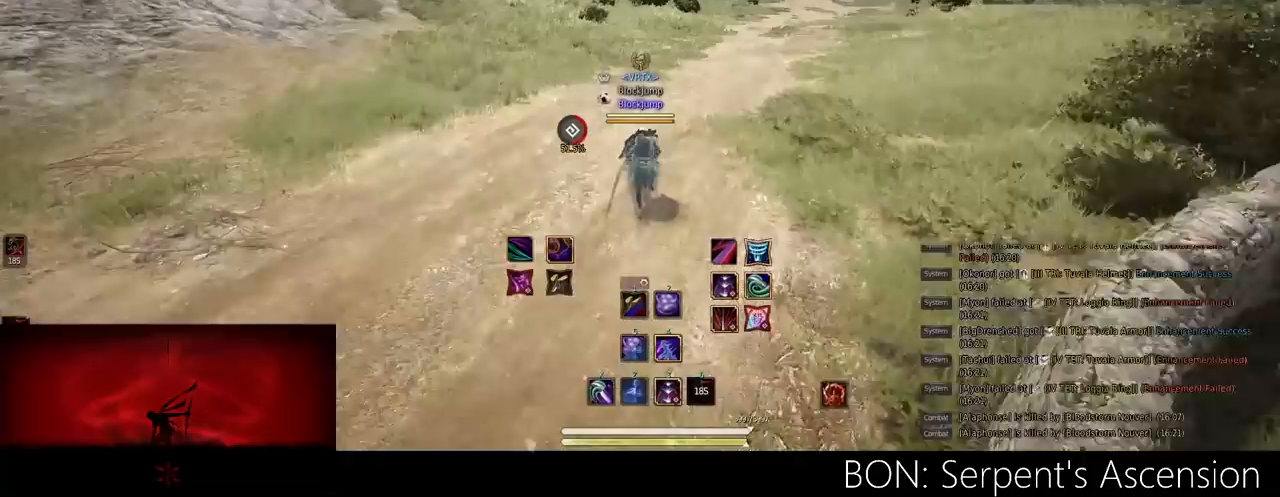
{"keys": [], "mouse": [], "events": [[250, "shift", "up"], [250, "w", "up"]]}